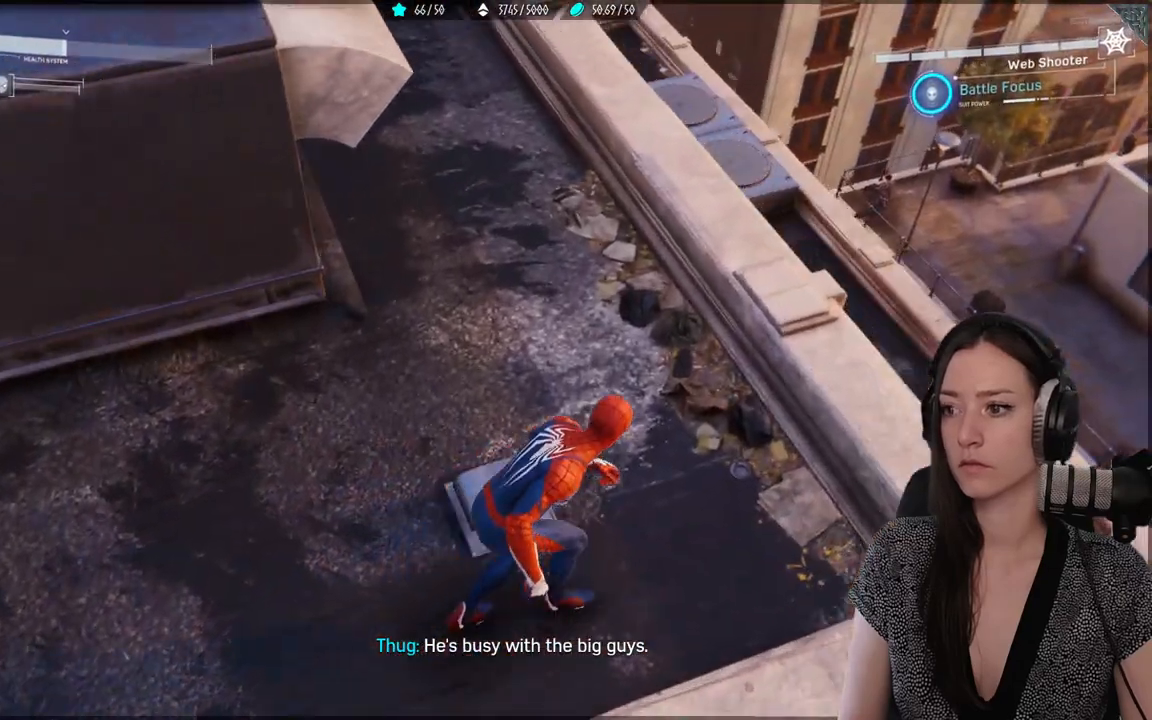
Gameplay with a controller (Xbox layout); each line is a JSON object with the inputs held at the frame after it. "events" lists button and stick changes between this image and that frame as [ms after this image, input, new state], when the widget could be followed in between. Not read: SELECT.
{"buttons": [], "left_stick": "up-right", "right_stick": "center", "events": [[133, "right_stick", "down-left"], [300, "right_stick", "center"]]}
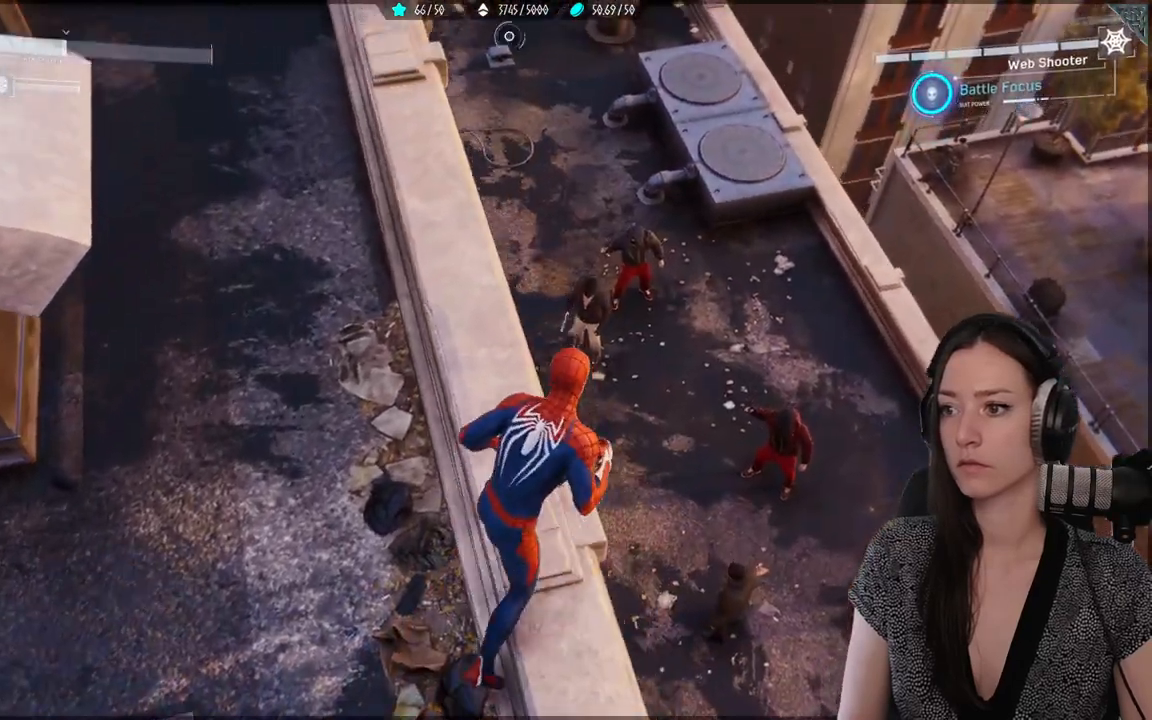
{"buttons": [], "left_stick": "center", "right_stick": "down-right", "events": [[50, "left_stick", "center"], [250, "right_stick", "down"], [367, "right_stick", "down-right"]]}
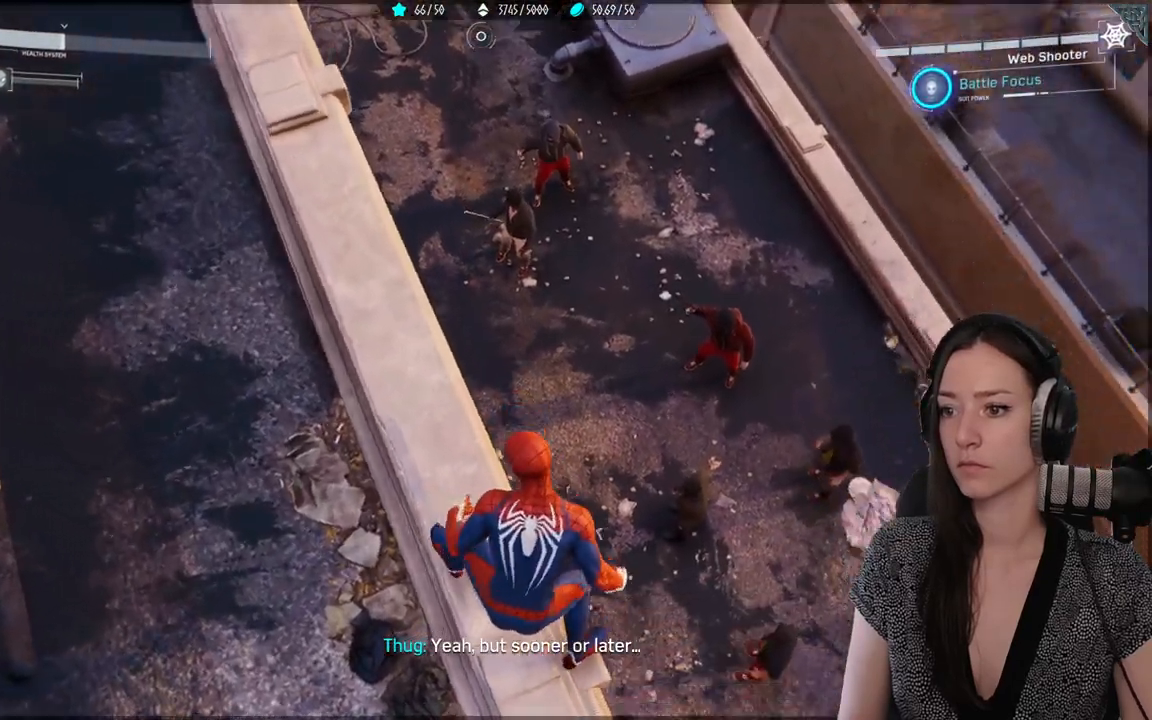
{"buttons": [], "left_stick": "center", "right_stick": "center", "events": [[50, "left_stick", "up"], [100, "left_stick", "center"], [167, "right_stick", "center"]]}
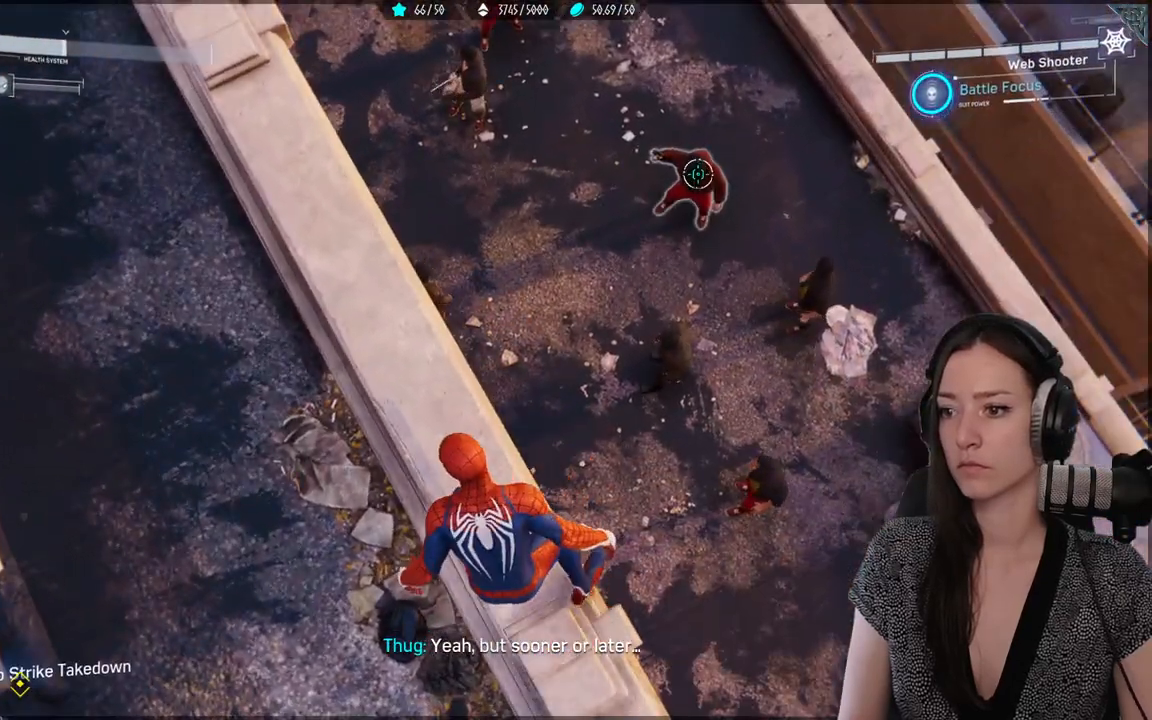
{"buttons": [], "left_stick": "center", "right_stick": "up-right", "events": [[433, "right_stick", "up"], [483, "right_stick", "up-right"]]}
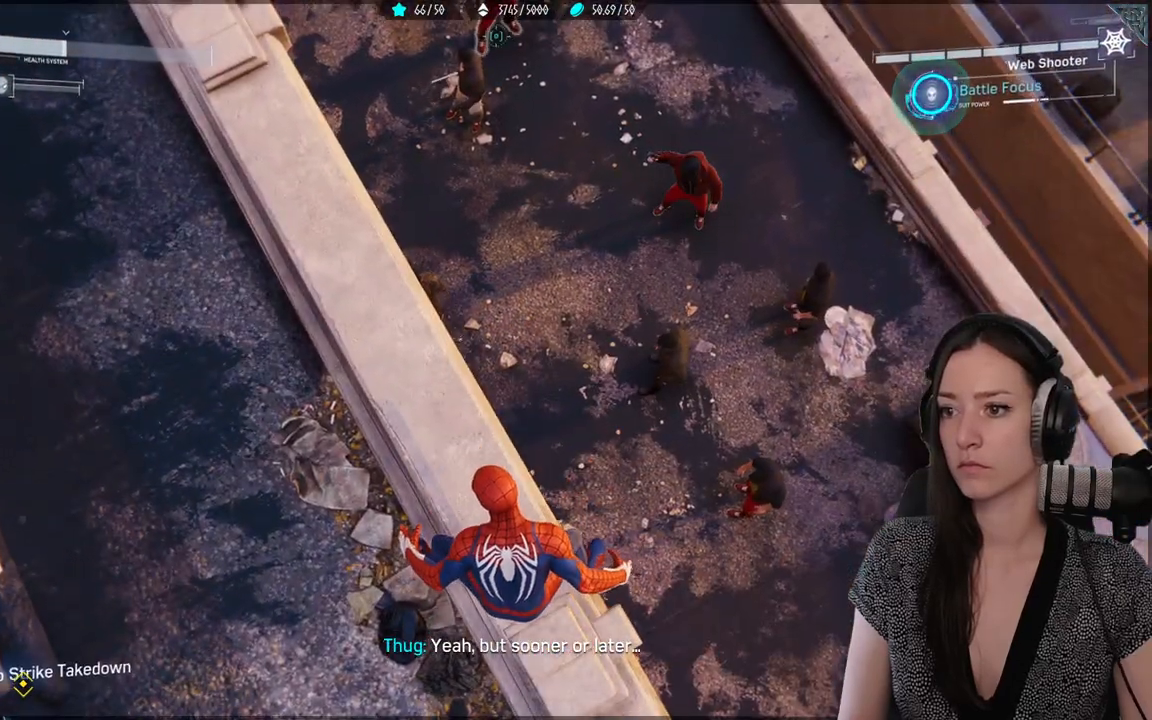
{"buttons": [], "left_stick": "center", "right_stick": "down-right", "events": [[233, "right_stick", "center"], [433, "right_stick", "down"], [483, "right_stick", "down-right"]]}
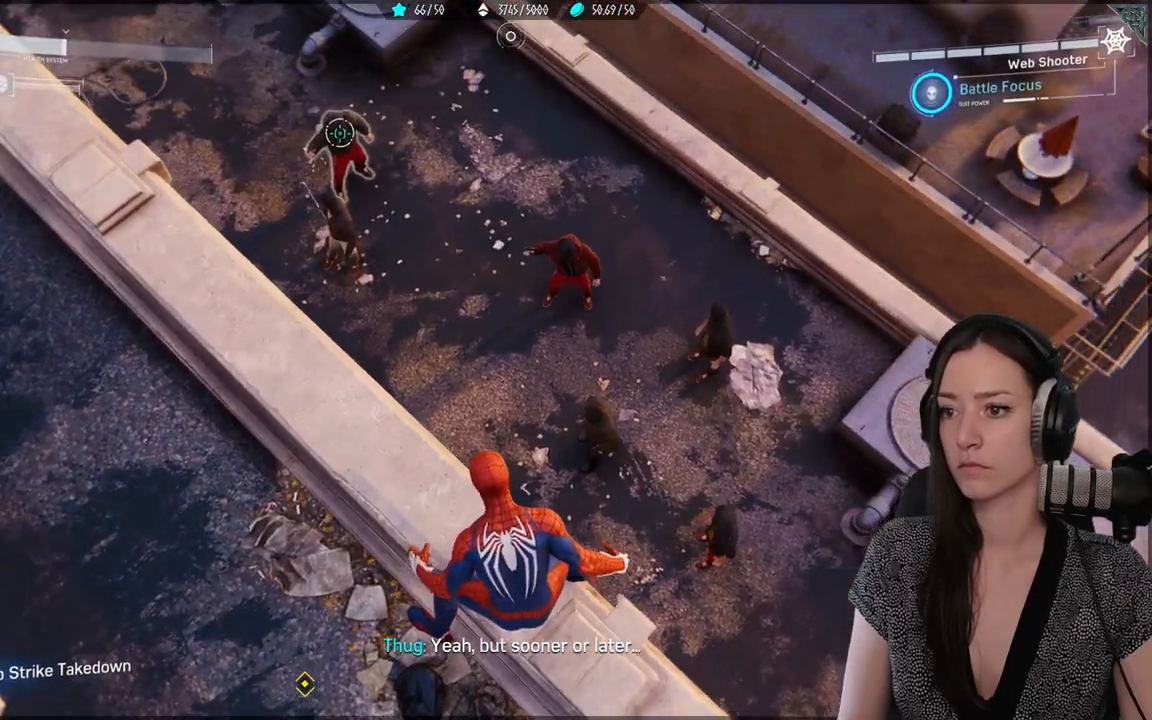
{"buttons": [], "left_stick": "center", "right_stick": "center", "events": [[467, "right_stick", "center"]]}